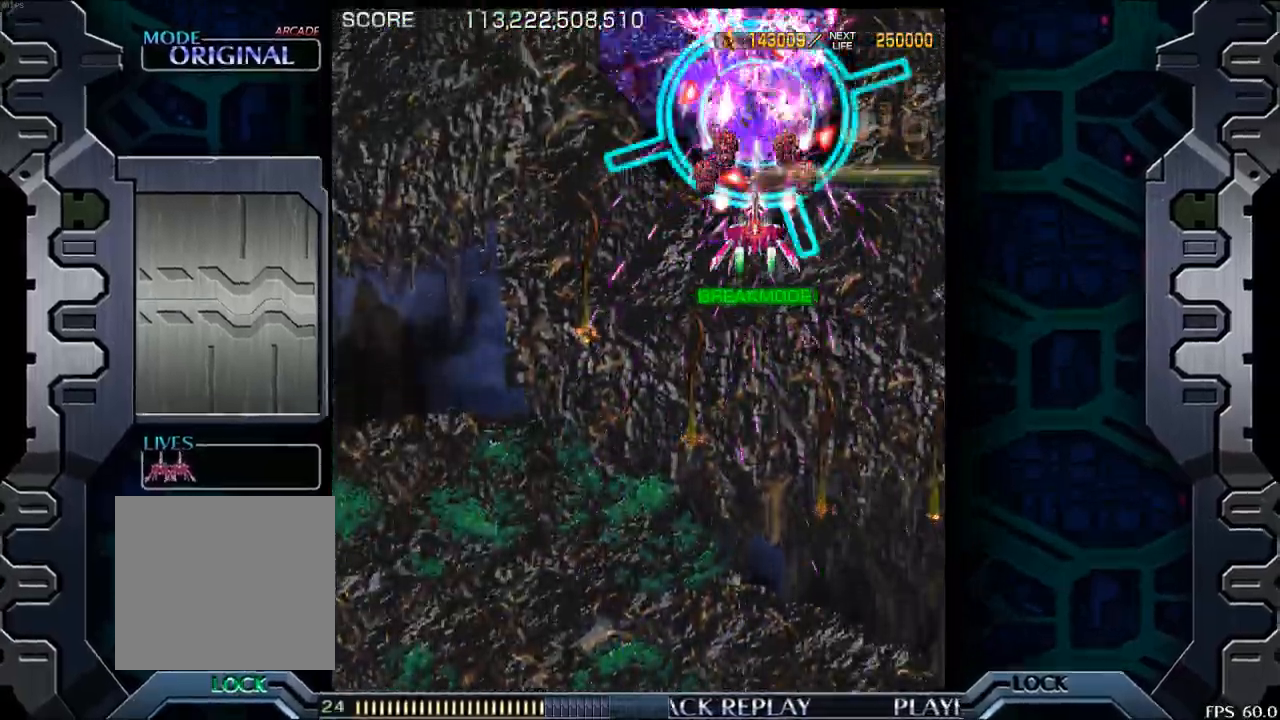
Gameplay with a controller (arcade stick); each line is a JSON object with the inputs held at the frame after it. "events" lists button and stick changes between this image and that frame as [ms after this image, input, new state], when the widget could be followed in between. Not read: L3 R3.
{"buttons": [], "left_stick": "down", "events": [[150, "left_stick", "down"], [233, "left_stick", "center"], [367, "left_stick", "down"]]}
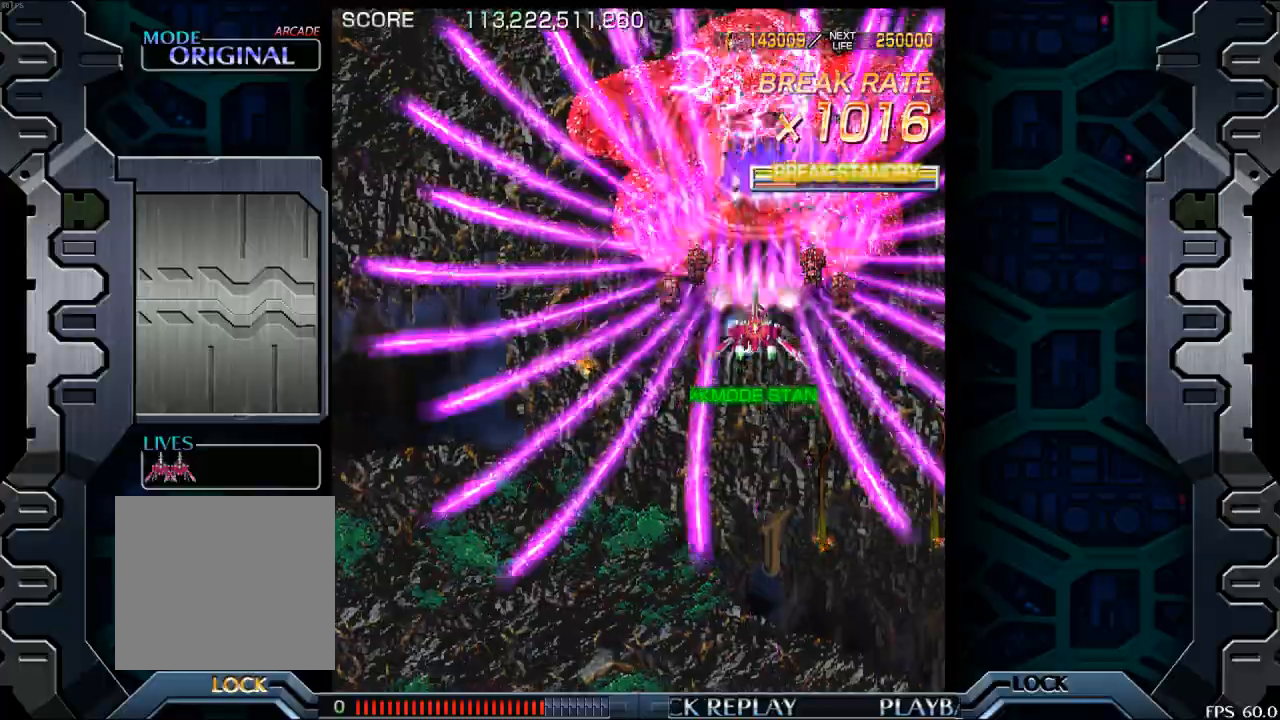
{"buttons": [], "left_stick": "down", "events": [[133, "left_stick", "center"], [267, "left_stick", "down"]]}
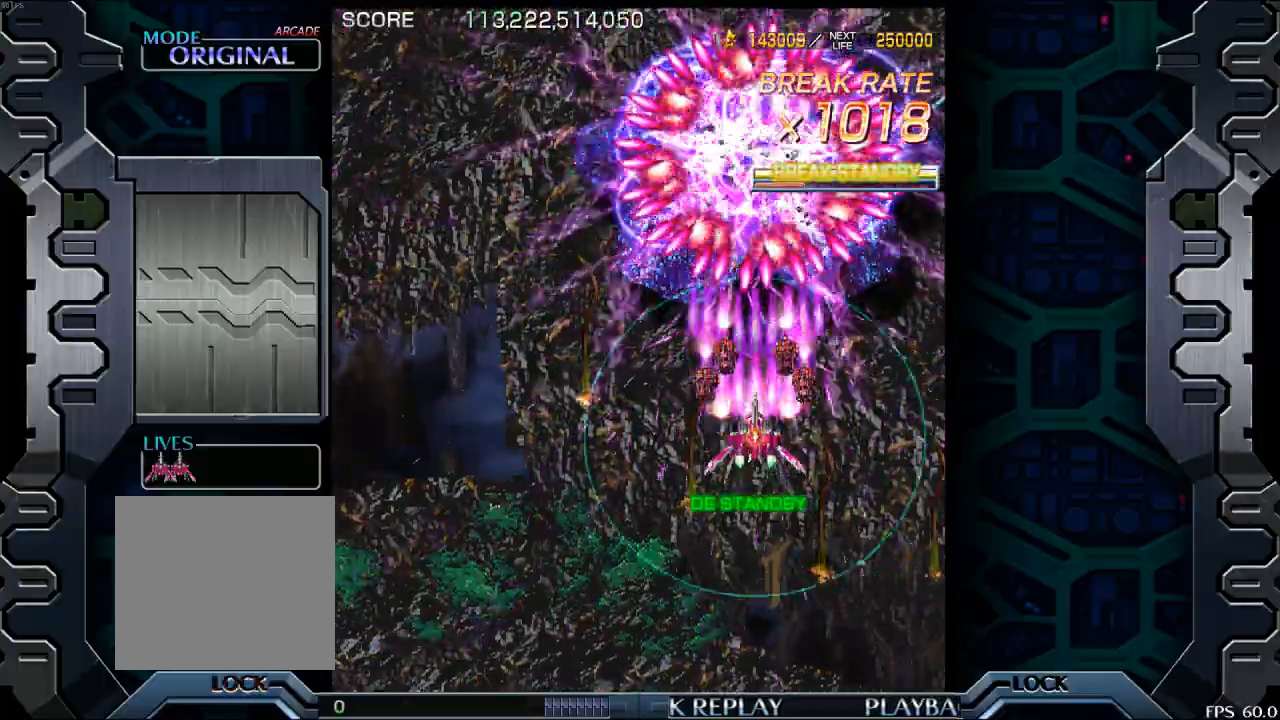
{"buttons": [], "left_stick": "down", "events": [[17, "left_stick", "center"], [117, "left_stick", "down"], [283, "left_stick", "center"], [400, "left_stick", "down"]]}
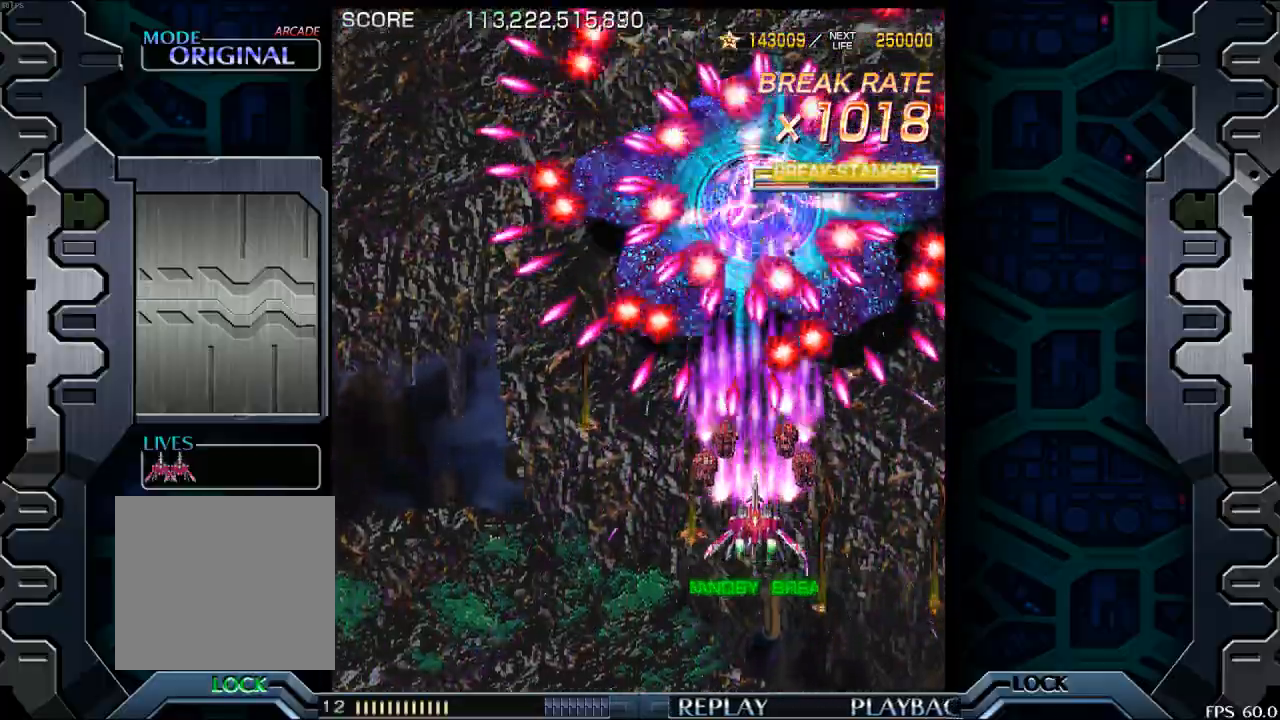
{"buttons": [], "left_stick": "center", "events": [[50, "left_stick", "center"]]}
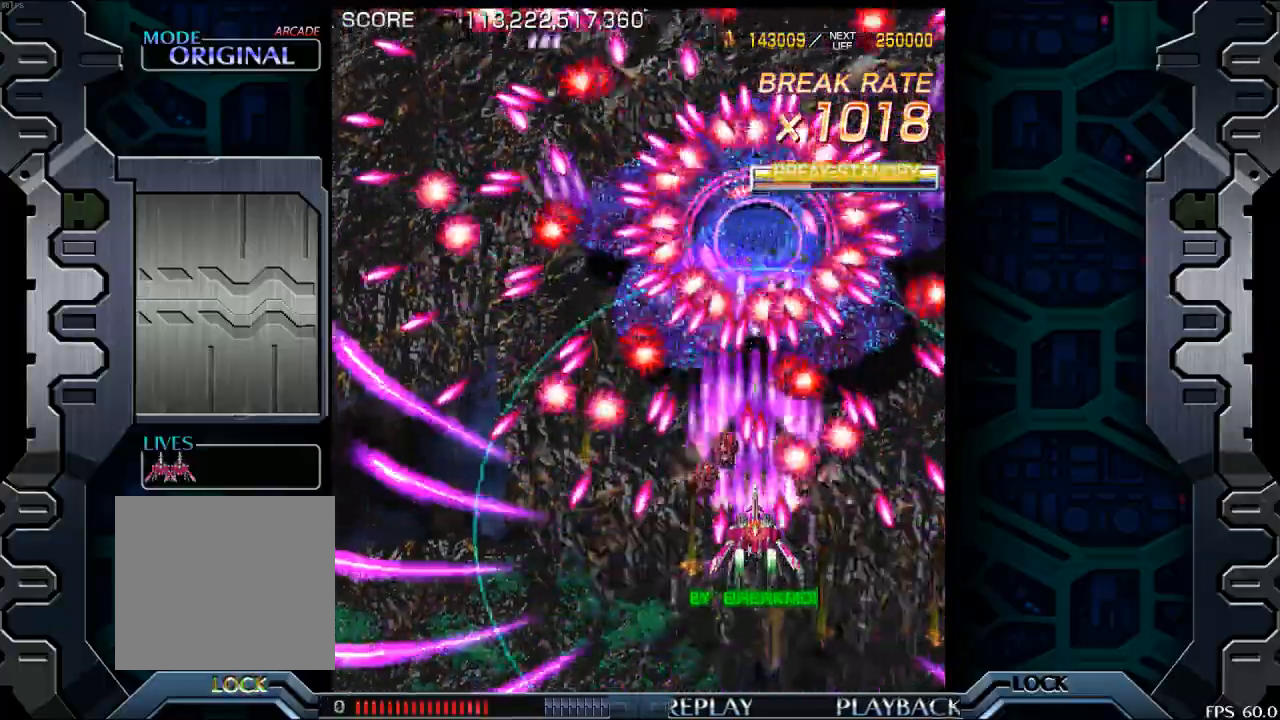
{"buttons": [], "left_stick": "down", "events": [[167, "left_stick", "left"], [283, "left_stick", "center"], [467, "left_stick", "down"]]}
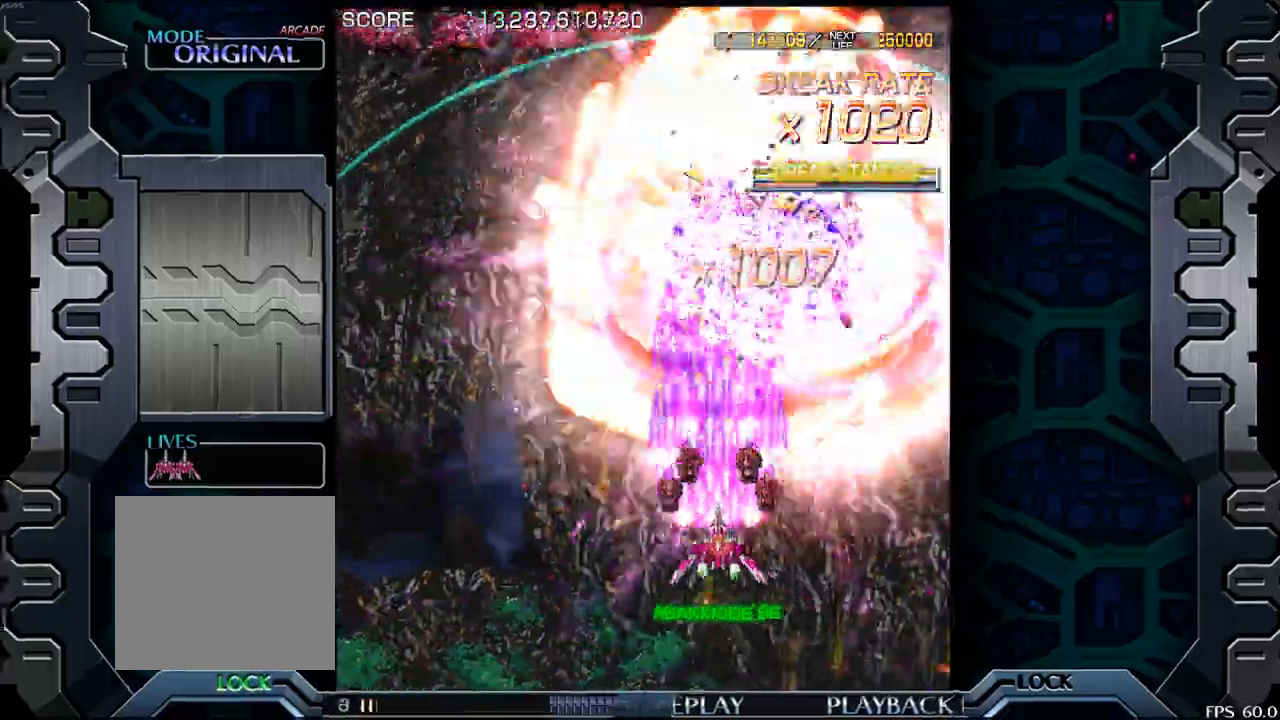
{"buttons": [], "left_stick": "left", "events": [[117, "left_stick", "center"], [233, "left_stick", "right"], [350, "left_stick", "left"]]}
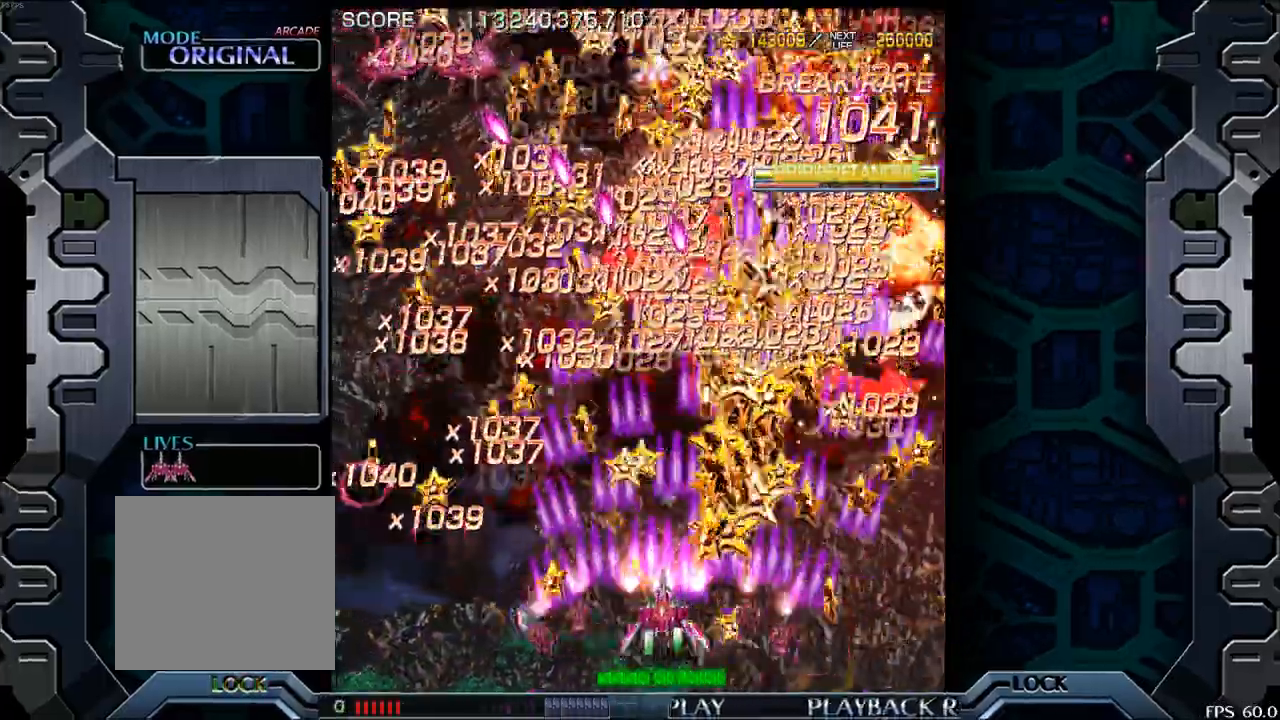
{"buttons": [], "left_stick": "center", "events": [[233, "left_stick", "down-right"], [417, "left_stick", "center"]]}
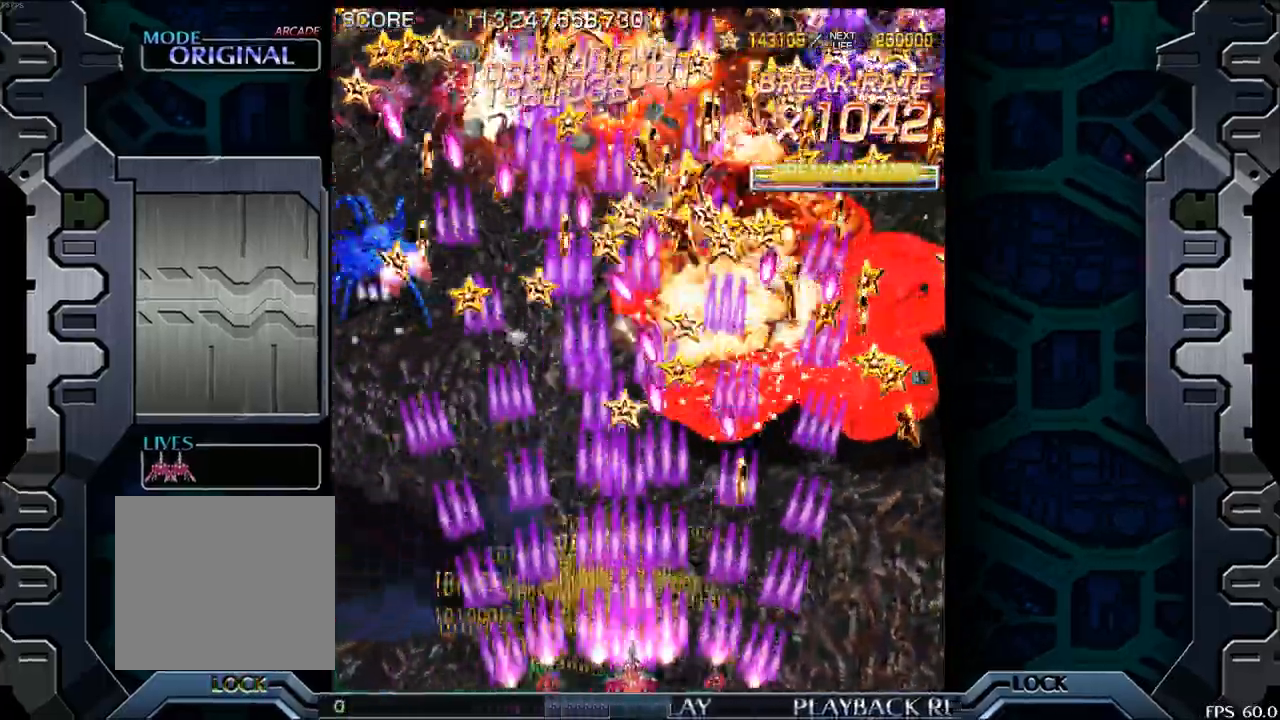
{"buttons": [], "left_stick": "left", "events": [[83, "left_stick", "left"], [217, "left_stick", "center"], [350, "left_stick", "left"]]}
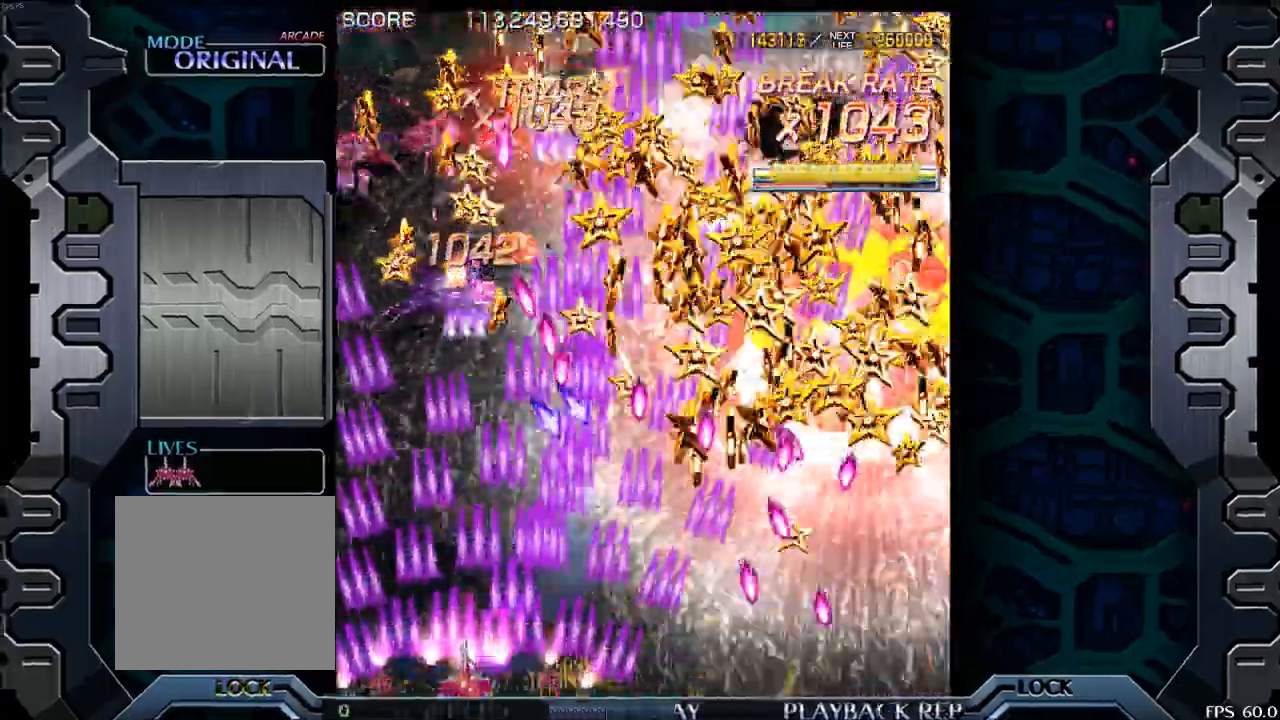
{"buttons": [], "left_stick": "down", "events": [[183, "left_stick", "up"], [350, "left_stick", "center"], [417, "left_stick", "down"]]}
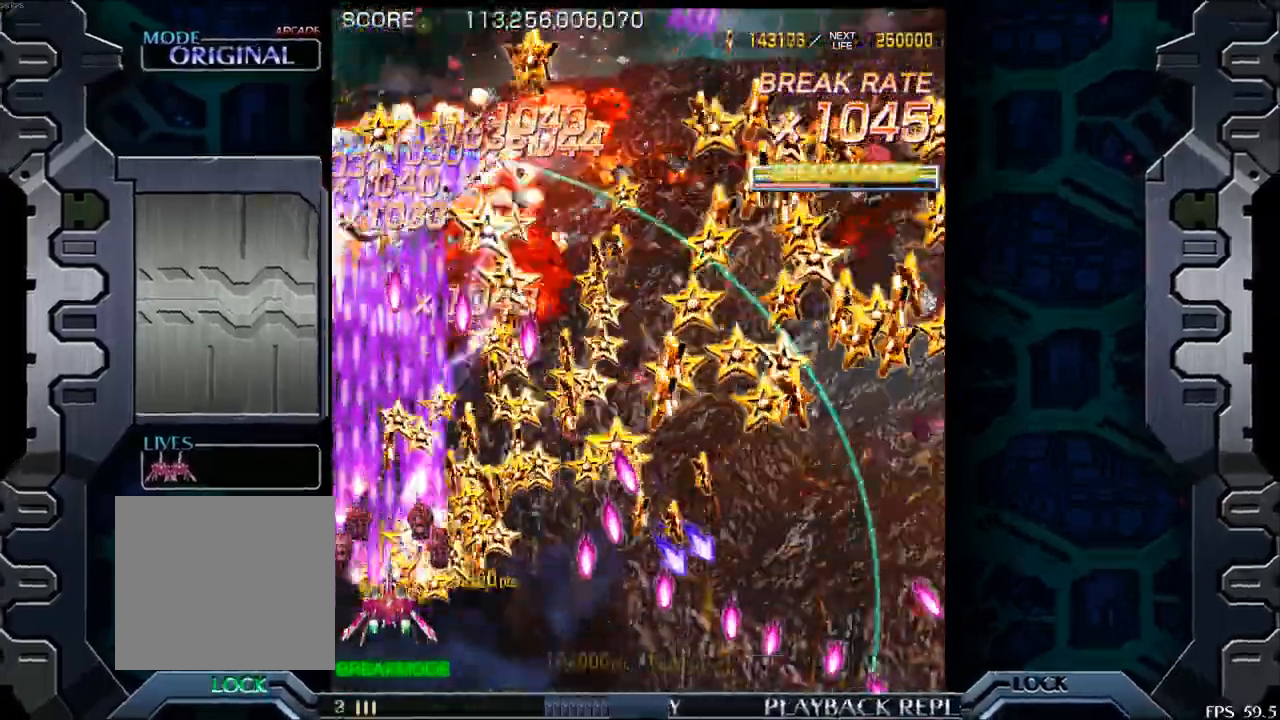
{"buttons": [], "left_stick": "down", "events": [[150, "left_stick", "center"], [283, "left_stick", "right"], [400, "left_stick", "center"], [500, "left_stick", "down"]]}
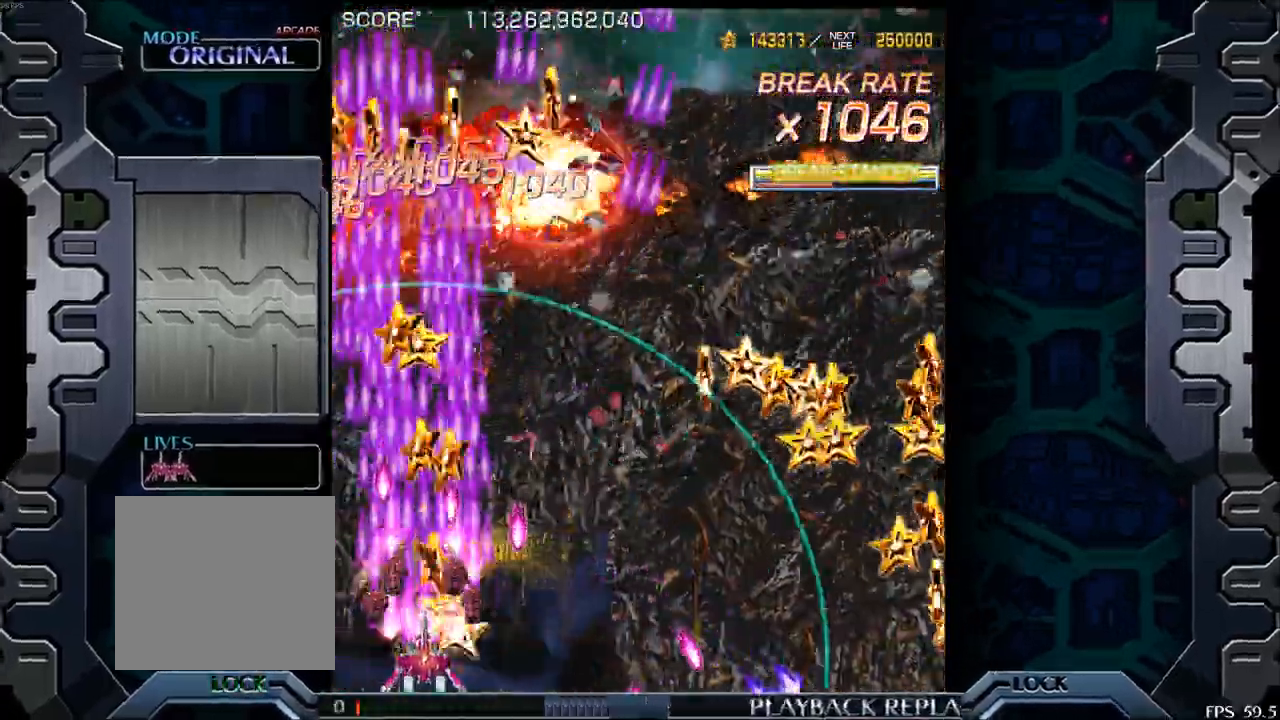
{"buttons": [], "left_stick": "right", "events": [[117, "left_stick", "center"], [200, "left_stick", "down-left"], [283, "left_stick", "center"], [500, "left_stick", "right"]]}
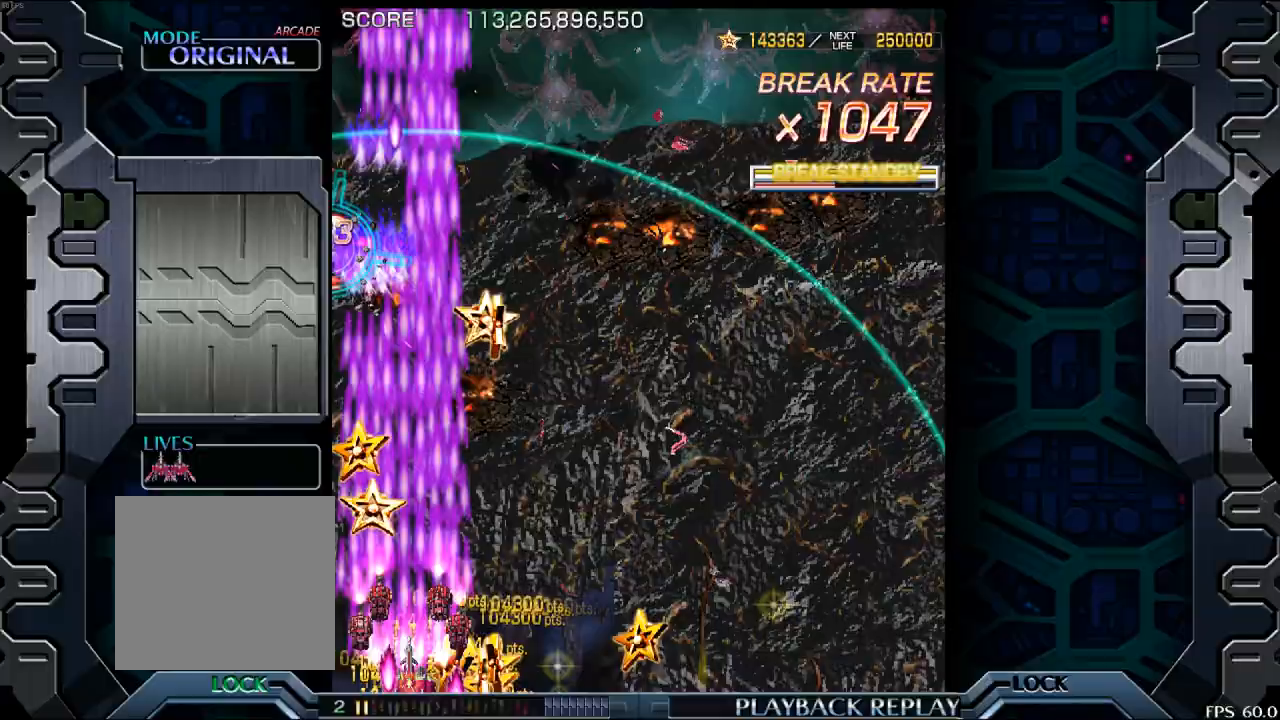
{"buttons": [], "left_stick": "up-right", "events": [[117, "left_stick", "up"], [367, "left_stick", "up-right"]]}
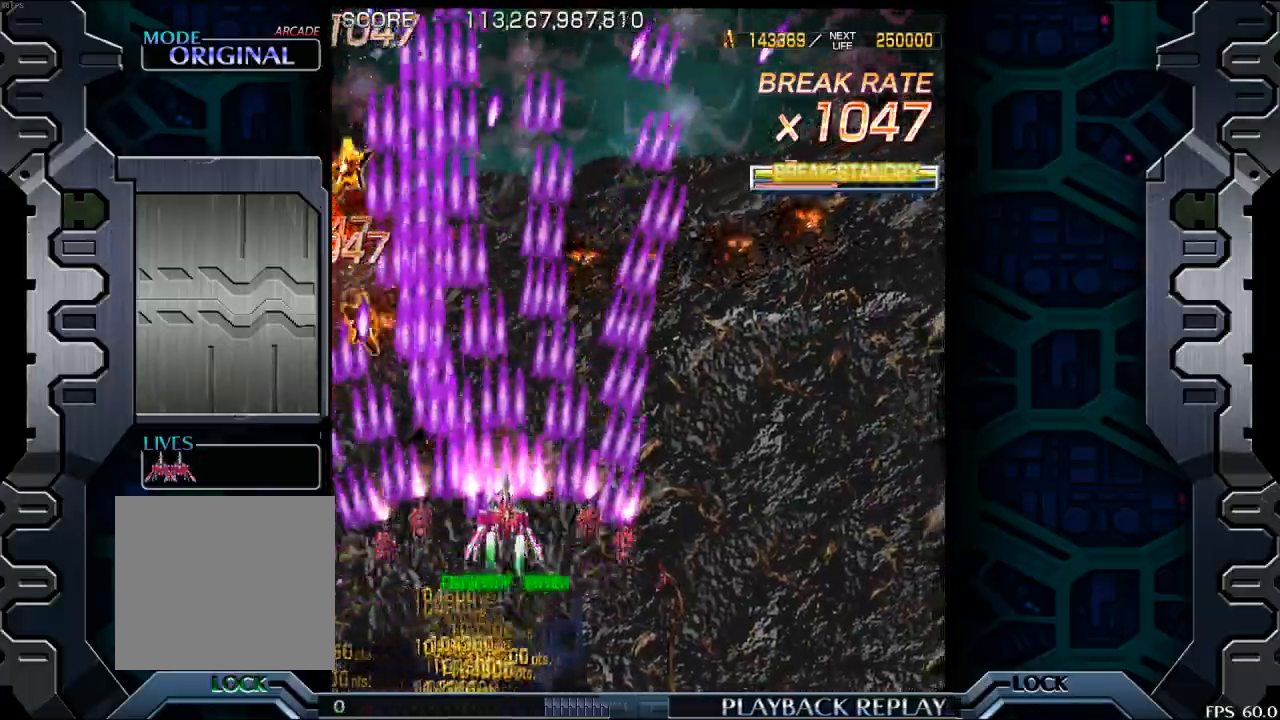
{"buttons": [], "left_stick": "down-left", "events": [[67, "left_stick", "right"], [383, "left_stick", "down"], [483, "left_stick", "down-left"]]}
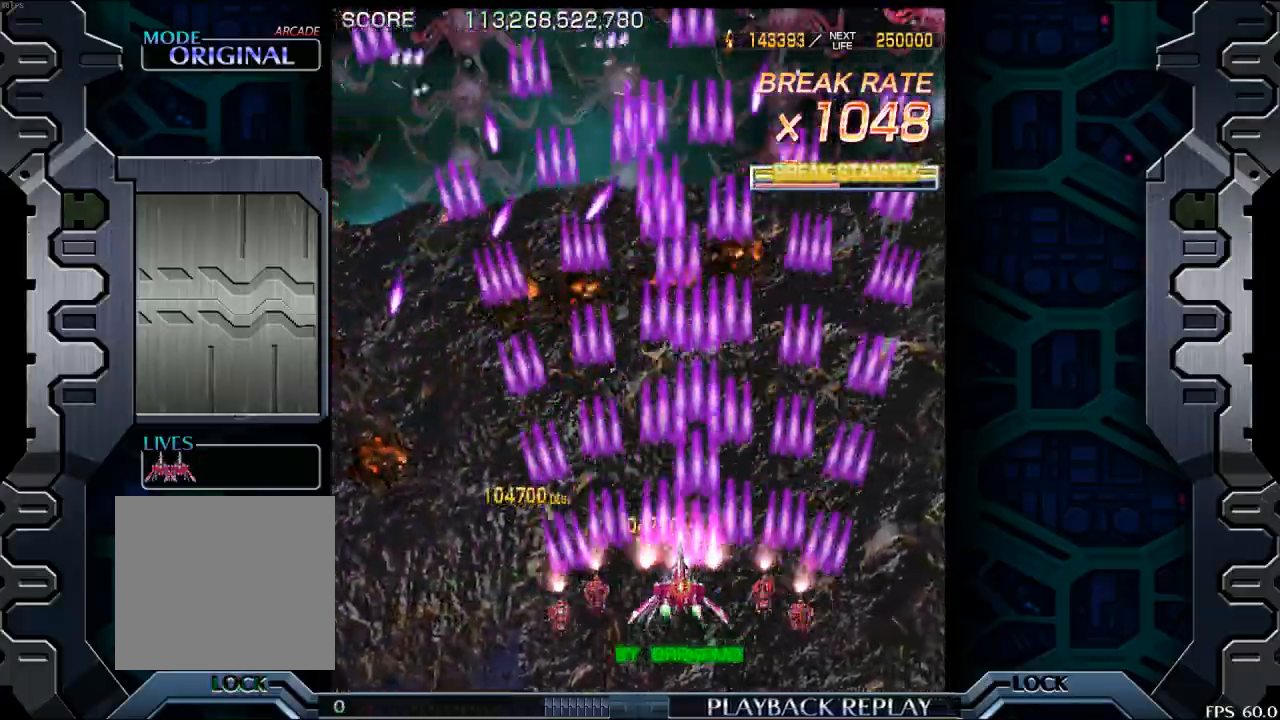
{"buttons": [], "left_stick": "right", "events": [[200, "left_stick", "center"], [317, "left_stick", "left"], [450, "left_stick", "center"], [500, "left_stick", "right"]]}
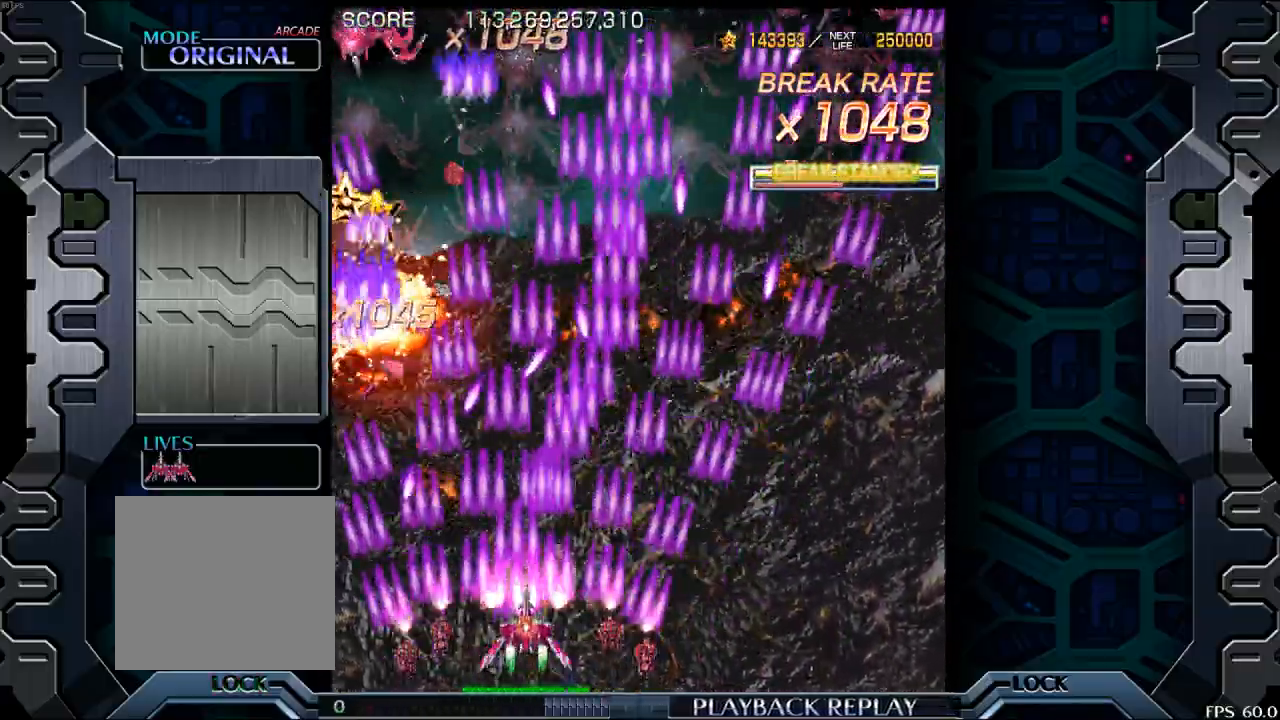
{"buttons": [], "left_stick": "right", "events": []}
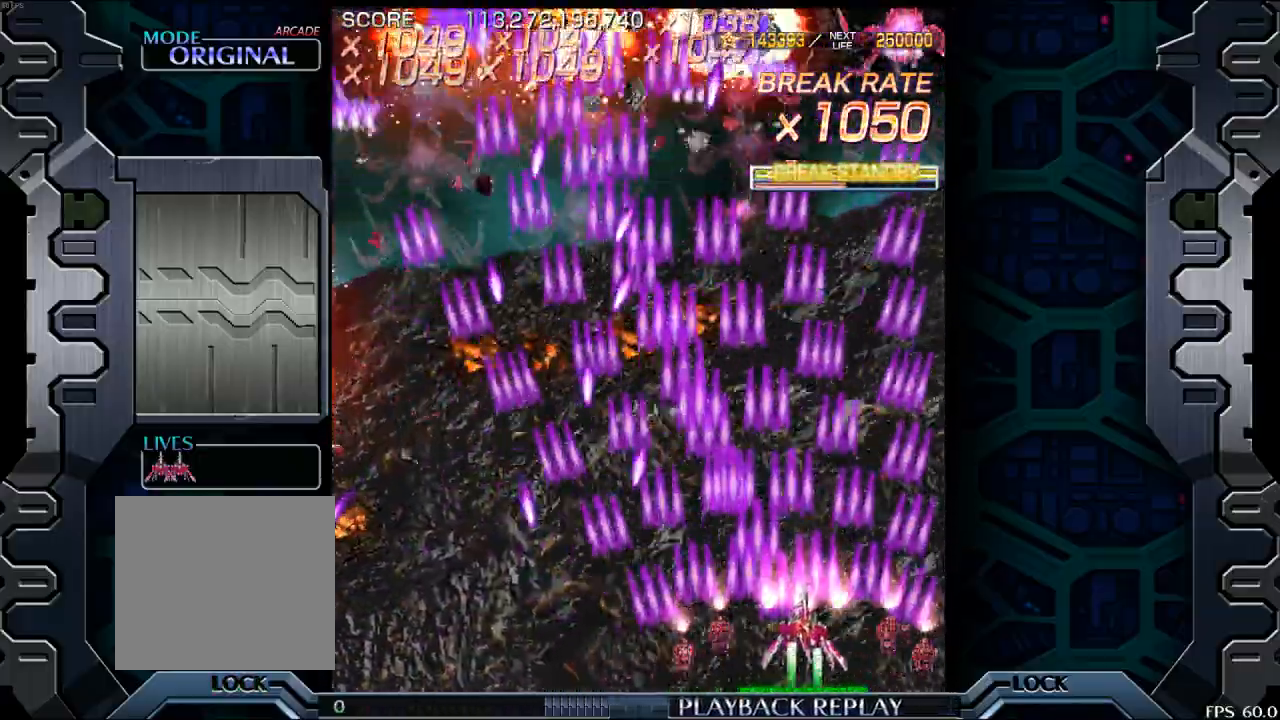
{"buttons": [], "left_stick": "down", "events": [[67, "left_stick", "up"], [183, "left_stick", "up-left"], [400, "left_stick", "down"]]}
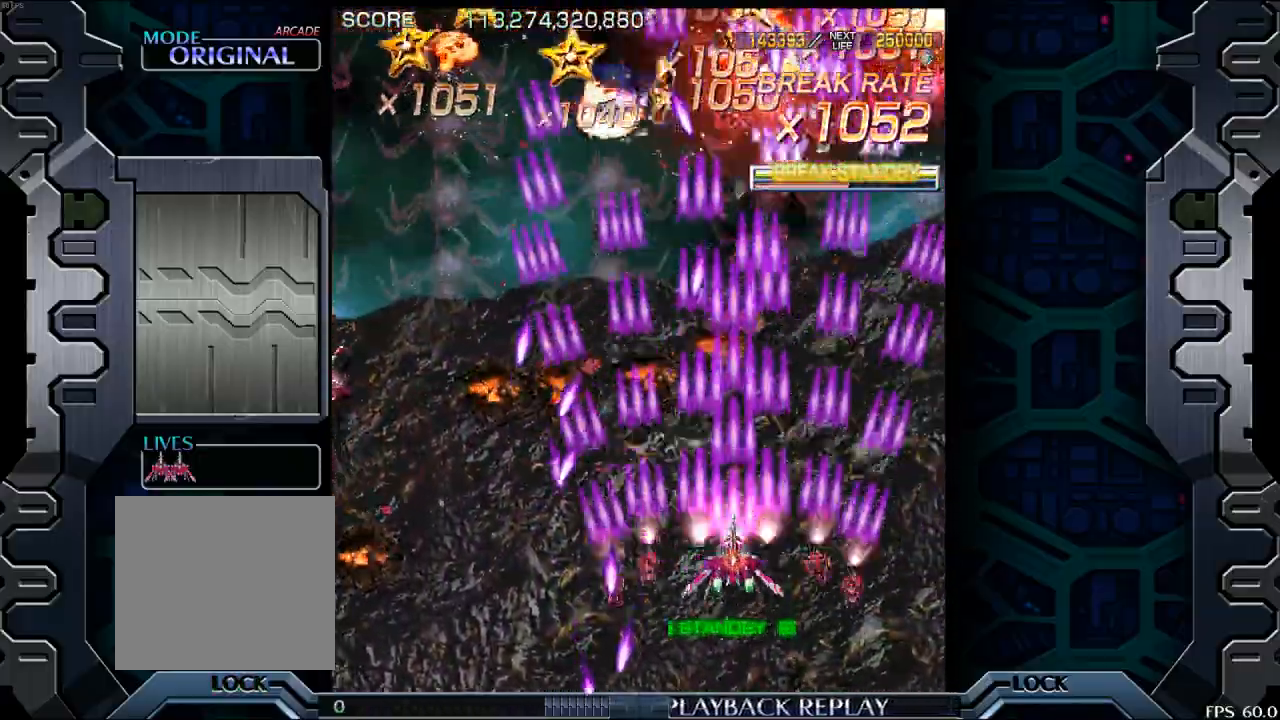
{"buttons": [], "left_stick": "left", "events": [[17, "left_stick", "center"], [133, "left_stick", "right"], [333, "left_stick", "up"], [483, "left_stick", "left"]]}
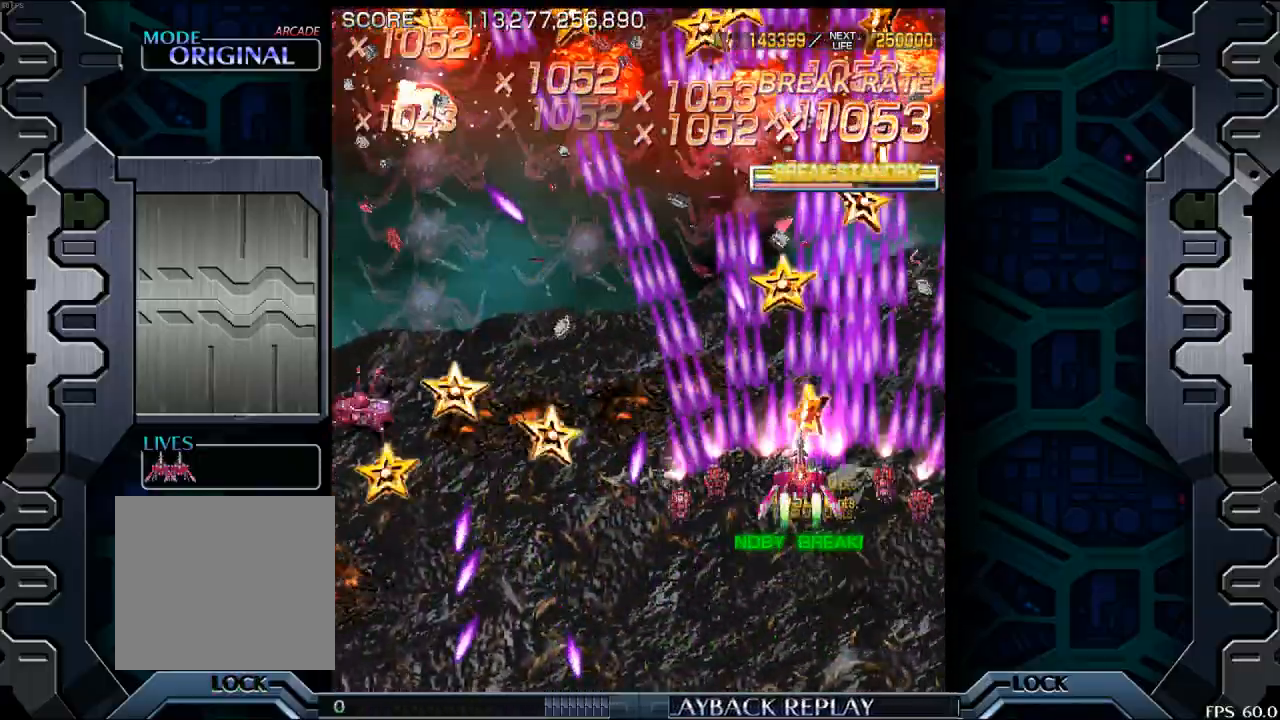
{"buttons": [], "left_stick": "down-left", "events": [[117, "left_stick", "center"], [233, "left_stick", "left"], [483, "left_stick", "down-left"]]}
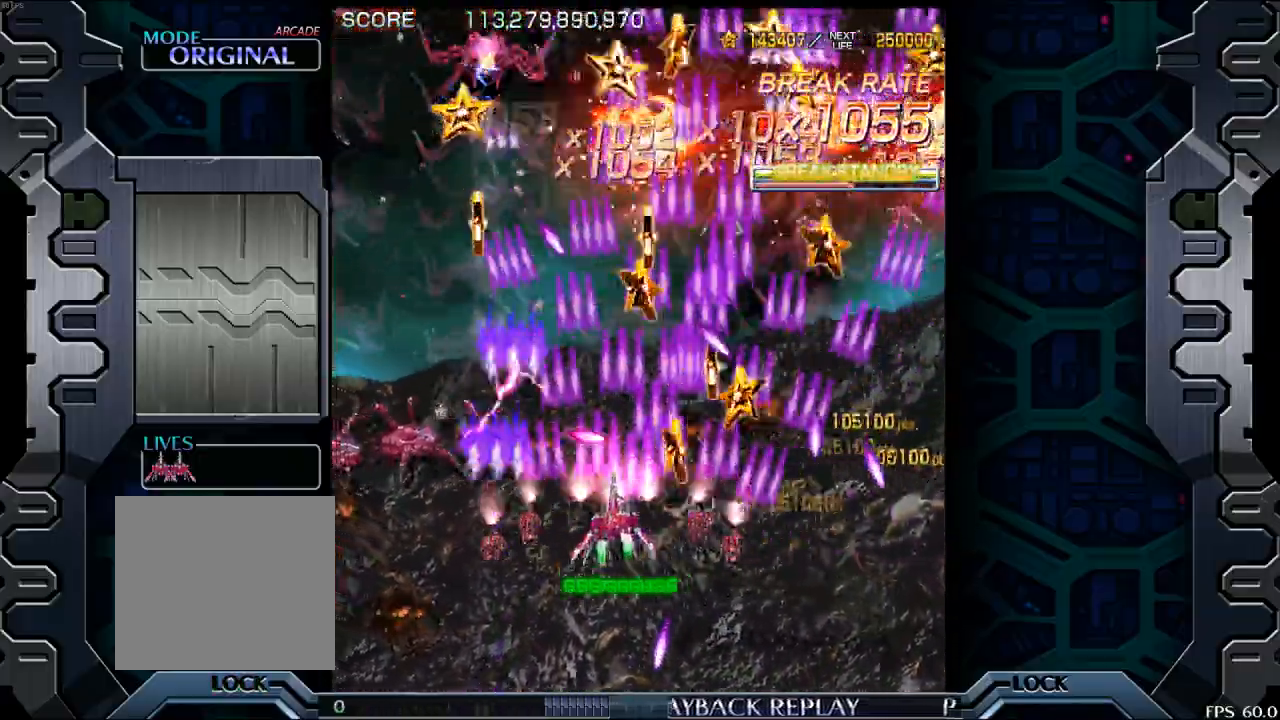
{"buttons": [], "left_stick": "left", "events": [[300, "left_stick", "left"]]}
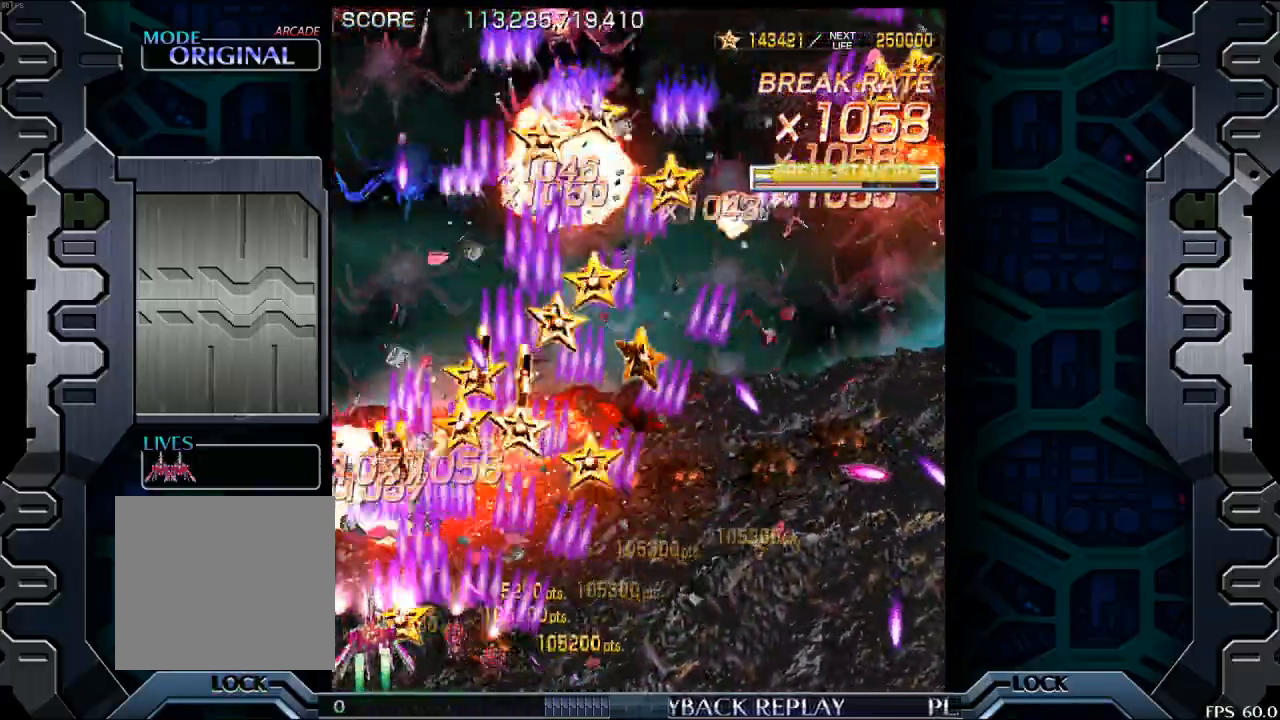
{"buttons": [], "left_stick": "up", "events": [[133, "left_stick", "right"], [200, "left_stick", "down"], [383, "left_stick", "center"], [433, "left_stick", "left"], [500, "left_stick", "up"]]}
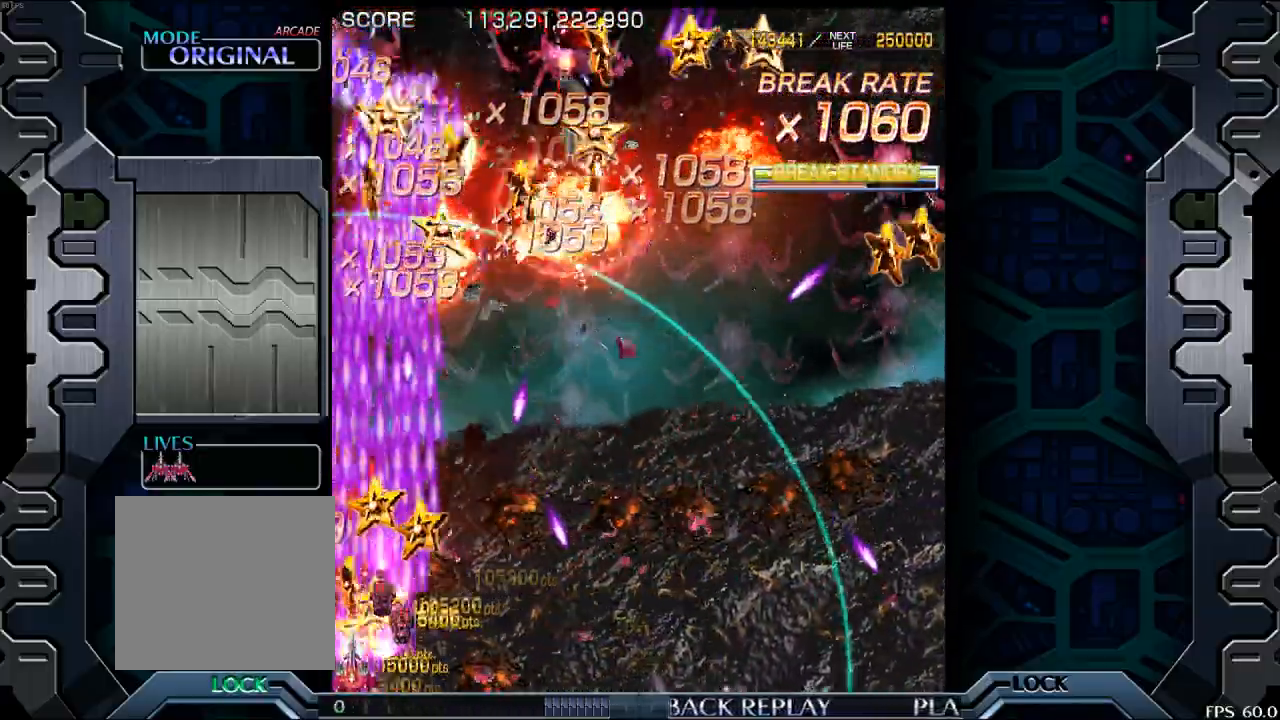
{"buttons": [], "left_stick": "right", "events": [[83, "left_stick", "right"]]}
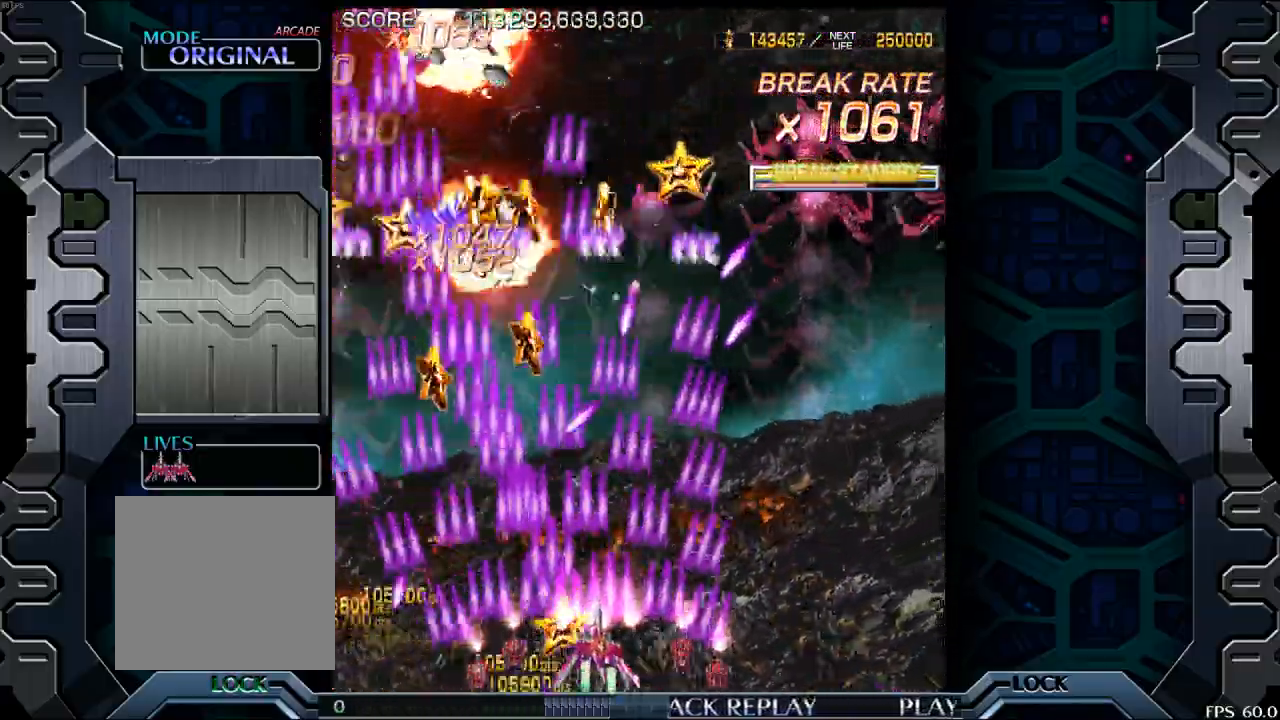
{"buttons": [], "left_stick": "right", "events": []}
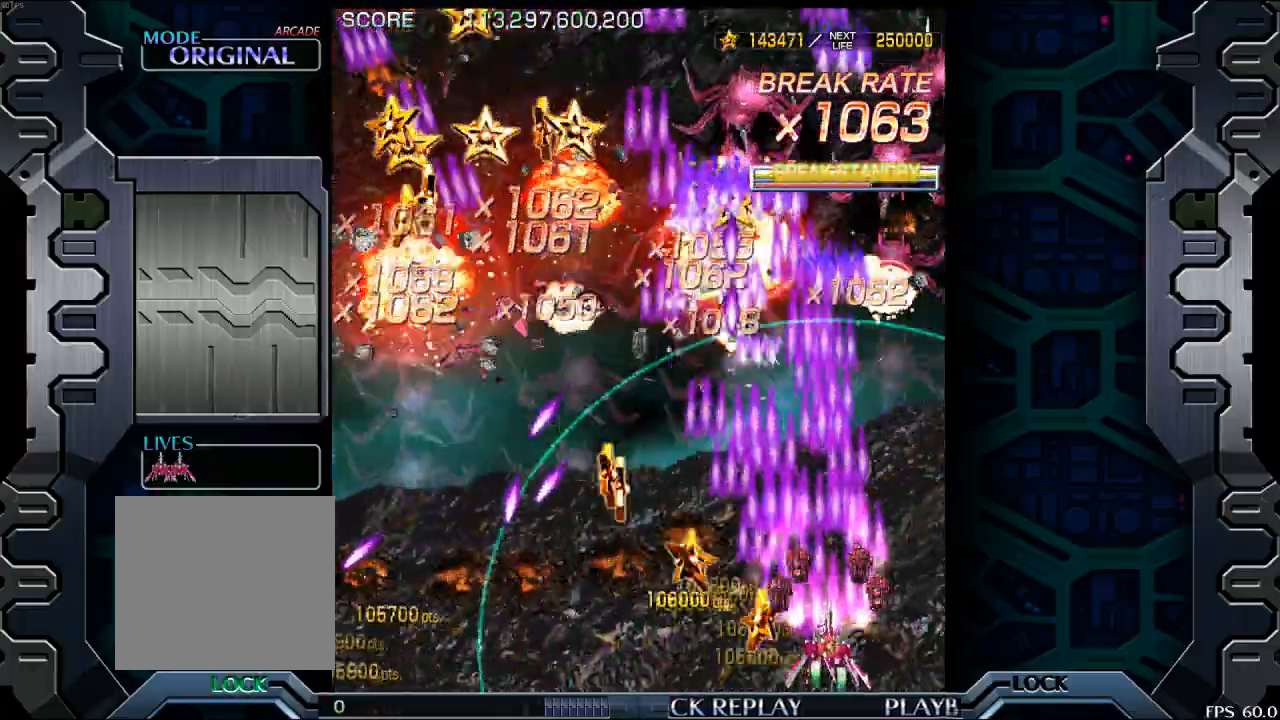
{"buttons": [], "left_stick": "up", "events": [[183, "left_stick", "center"], [417, "left_stick", "up"]]}
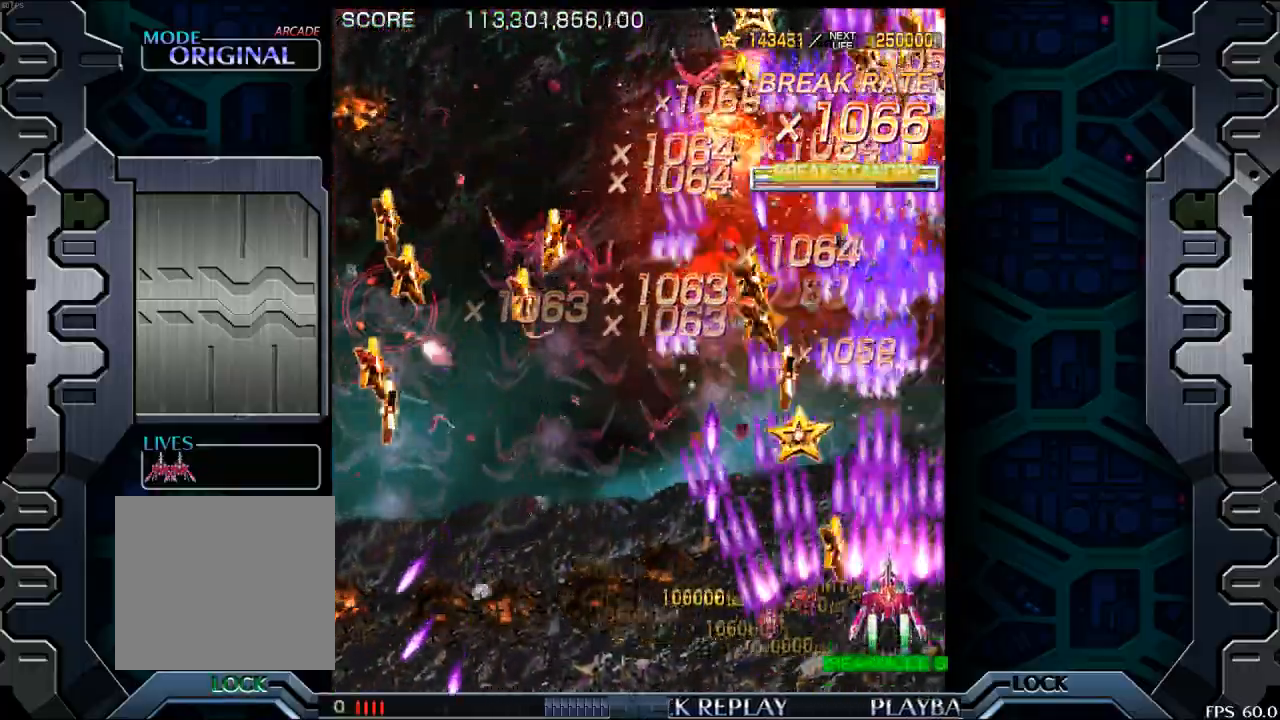
{"buttons": [], "left_stick": "down-left", "events": [[100, "left_stick", "center"], [250, "left_stick", "left"], [500, "left_stick", "down-left"]]}
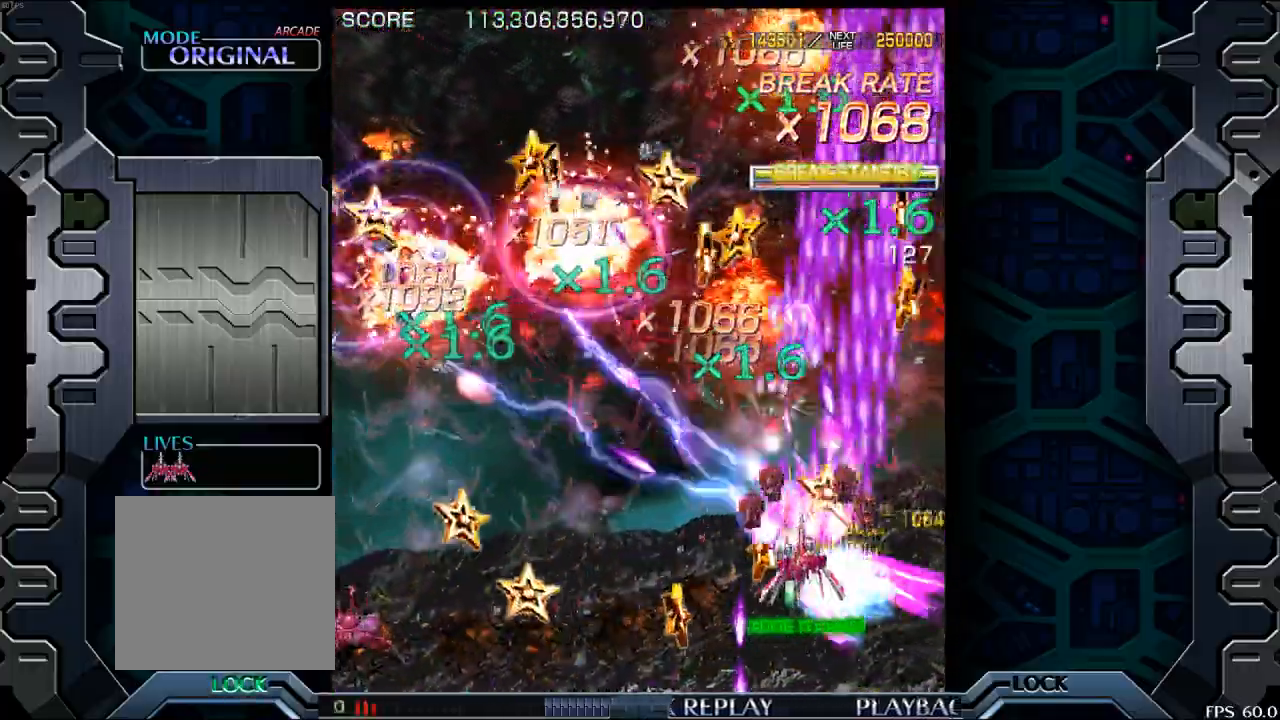
{"buttons": [], "left_stick": "left", "events": [[283, "left_stick", "left"]]}
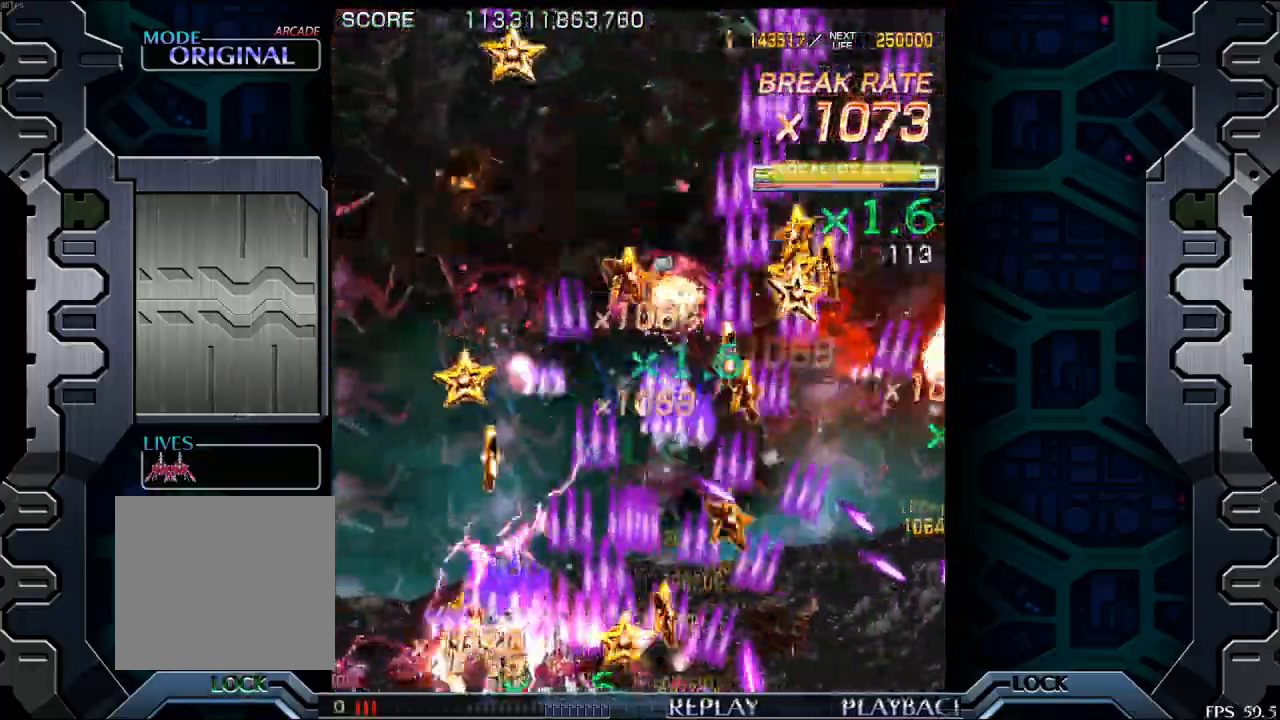
{"buttons": [], "left_stick": "center", "events": [[450, "left_stick", "center"]]}
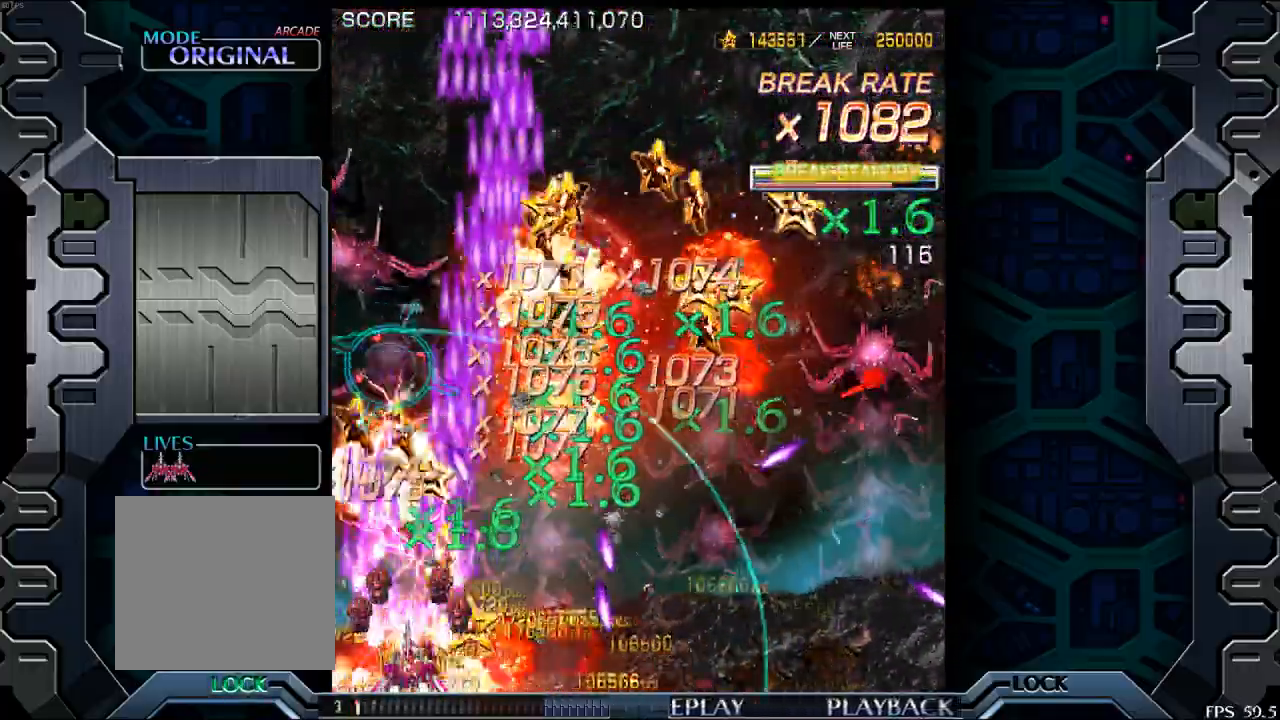
{"buttons": [], "left_stick": "up", "events": [[83, "left_stick", "left"], [283, "left_stick", "up"]]}
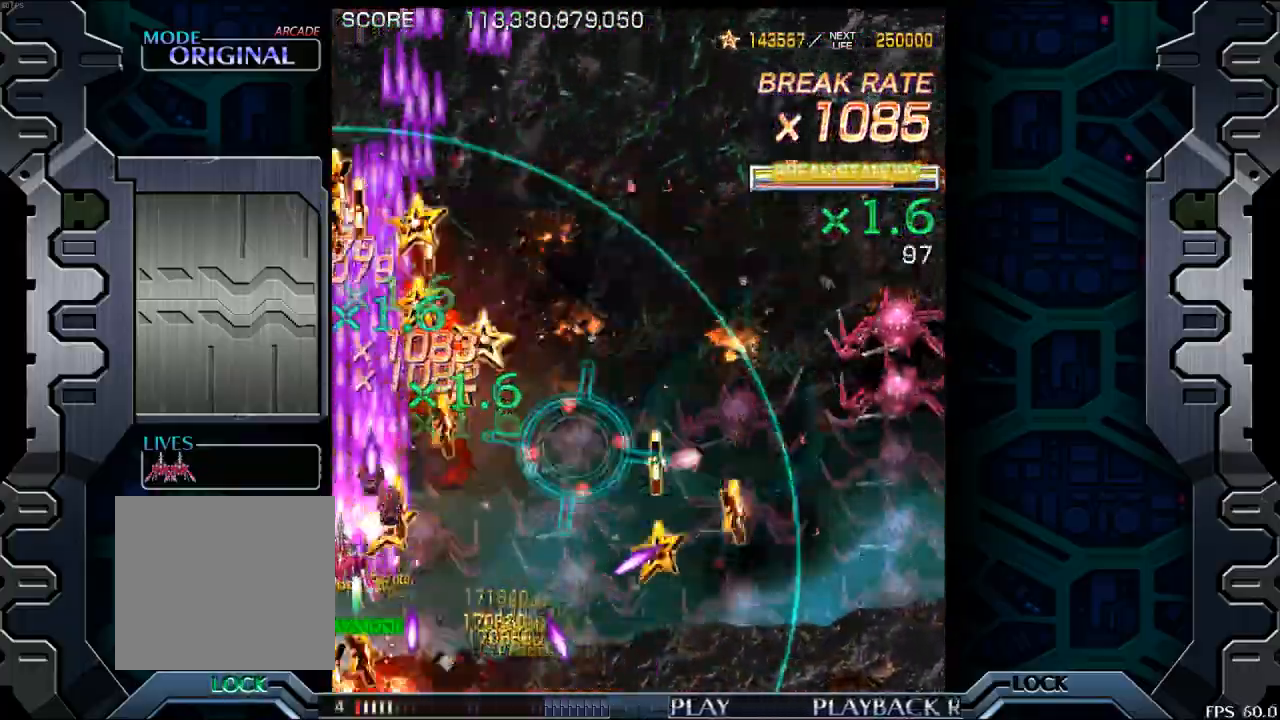
{"buttons": [], "left_stick": "right", "events": [[83, "left_stick", "right"]]}
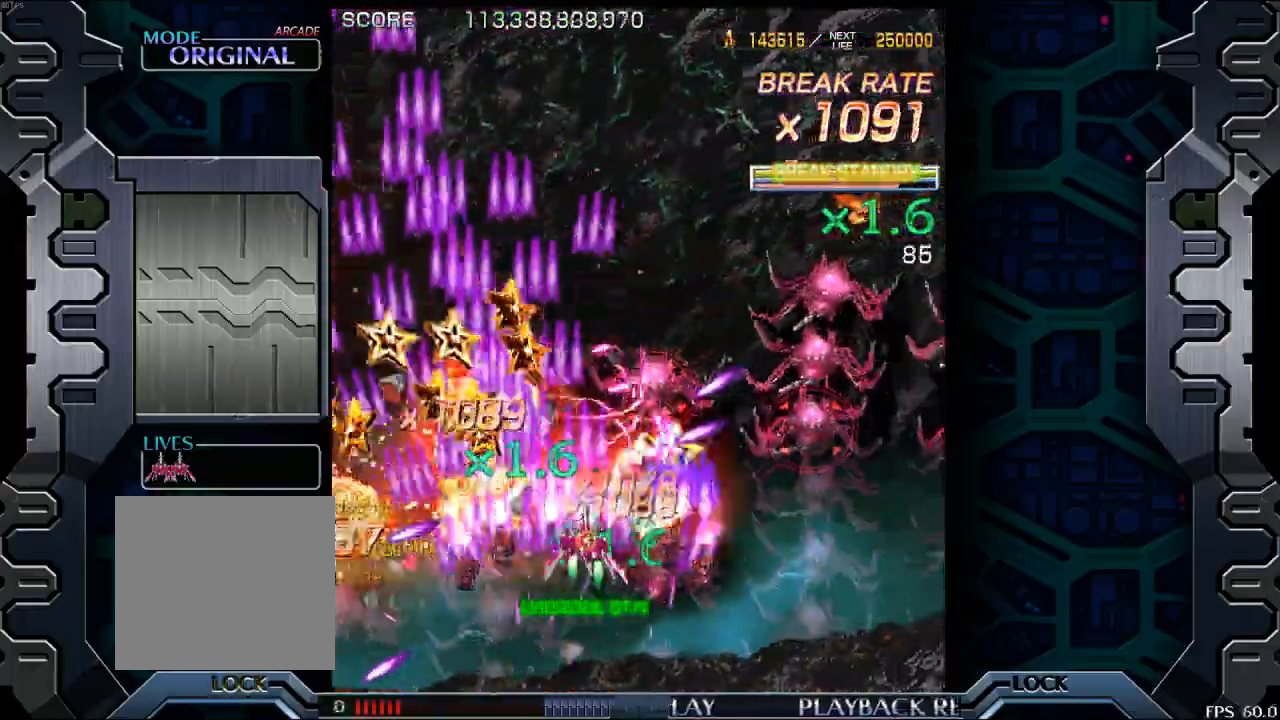
{"buttons": [], "left_stick": "right", "events": [[67, "left_stick", "down-right"], [283, "left_stick", "right"]]}
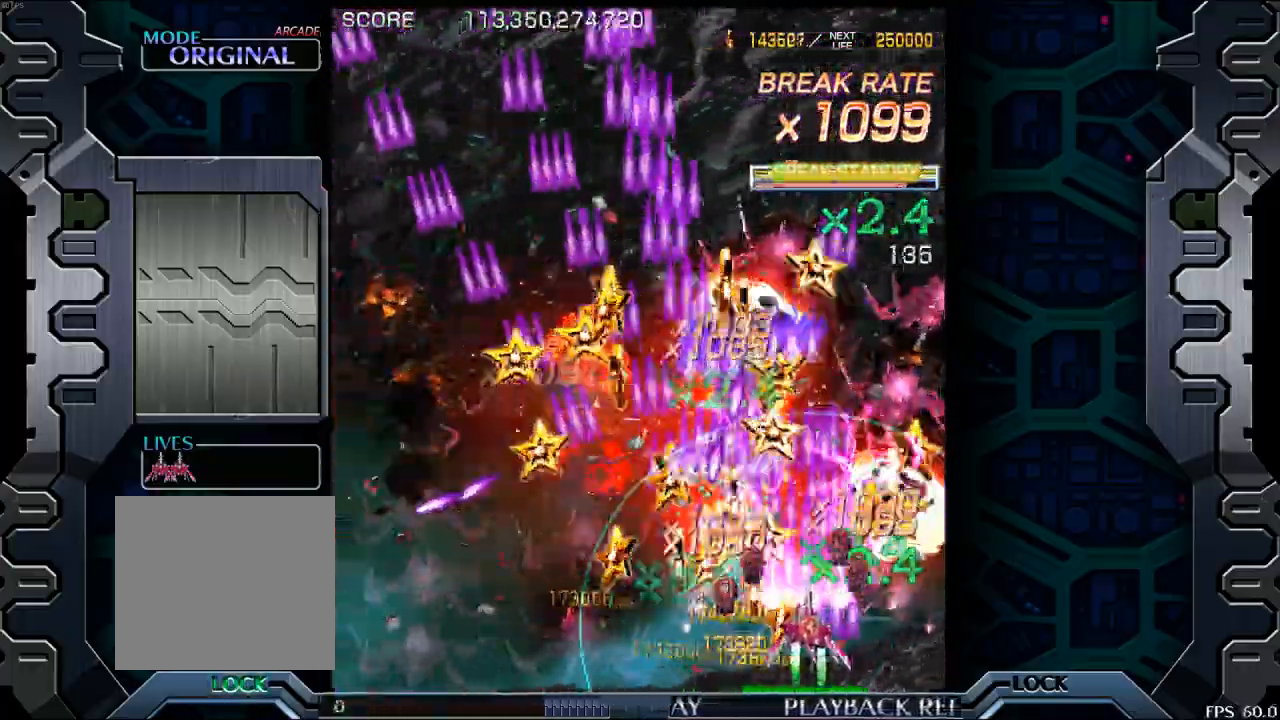
{"buttons": [], "left_stick": "up", "events": [[167, "left_stick", "down"], [217, "left_stick", "center"], [317, "left_stick", "right"], [400, "left_stick", "up"]]}
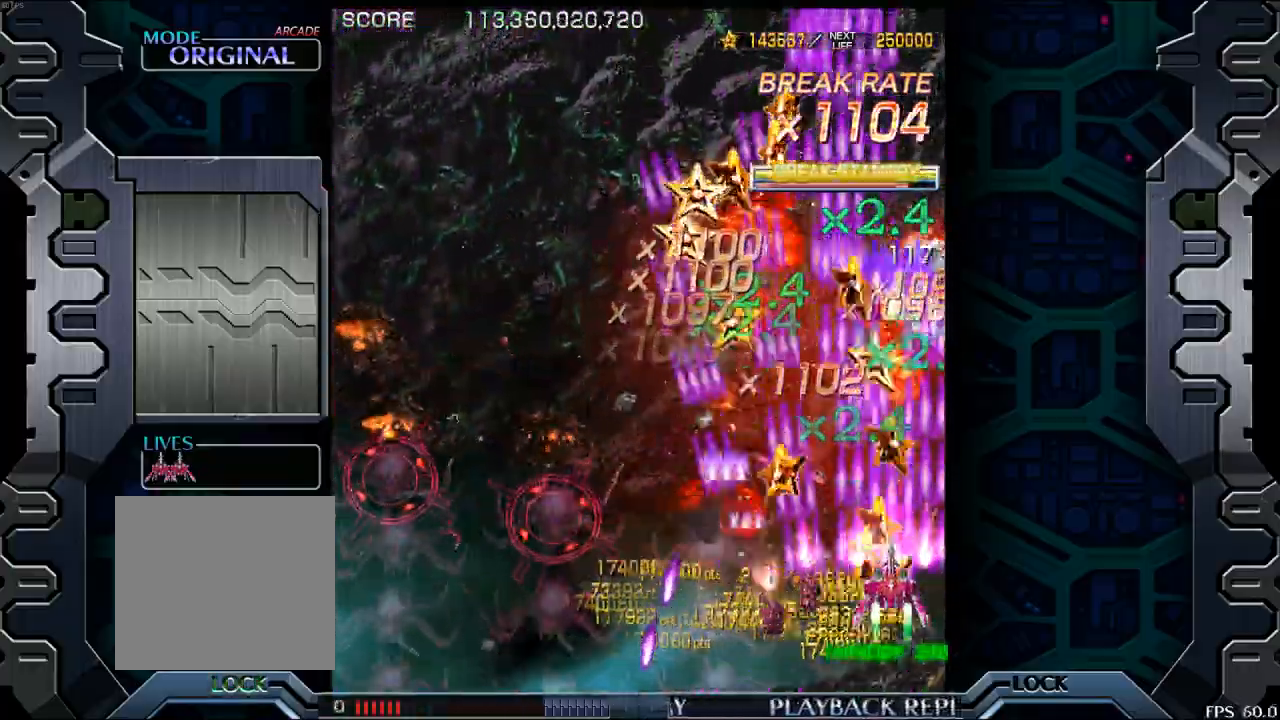
{"buttons": [], "left_stick": "down-left", "events": [[100, "left_stick", "left"], [267, "left_stick", "down-left"]]}